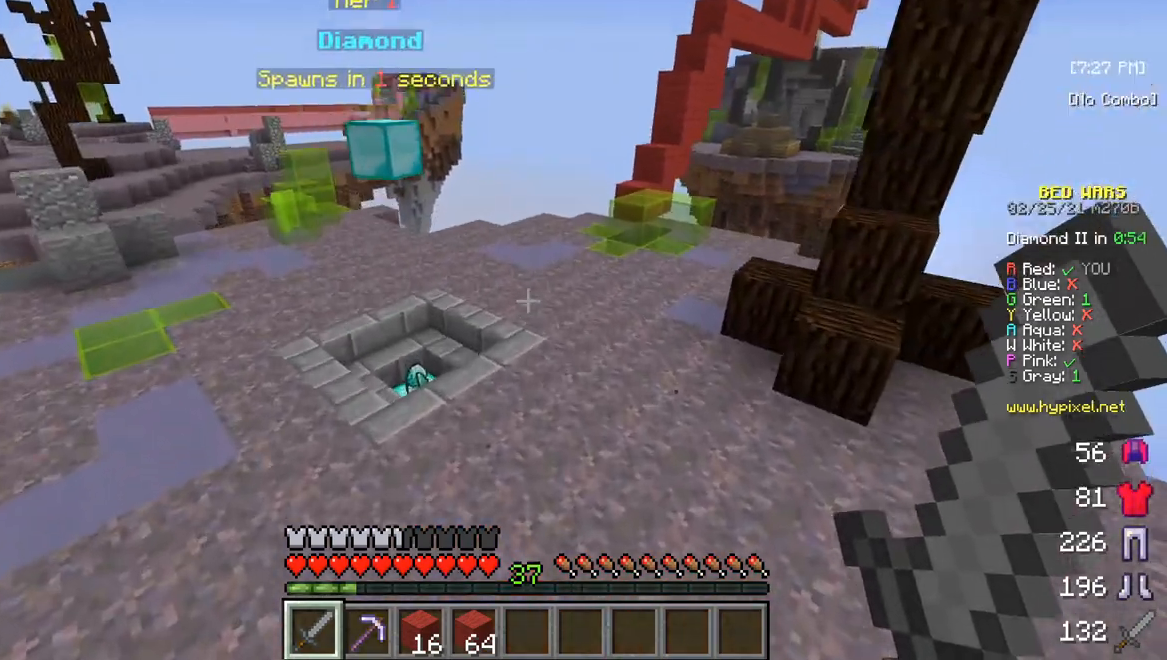
Gameplay with keyboard and mouse; each line is a JSON object with the keys and mouse buttons held at the frame after it. "events" lists presses ("down") and releases ("up") of "a", "d", "s", "w", "mouse_left" and "mouse_right" between this image and that frame as [ms after this image, input, new state], when the widget could be followed in between. "mouse_left", "mouse_right" = the "left", "right" buttons of the "mouse" list. No other keys are recorded. Fast repeated clicks can show as one long hold. Mouse movement is not recorded.
{"keys": ["w"], "mouse": [], "events": []}
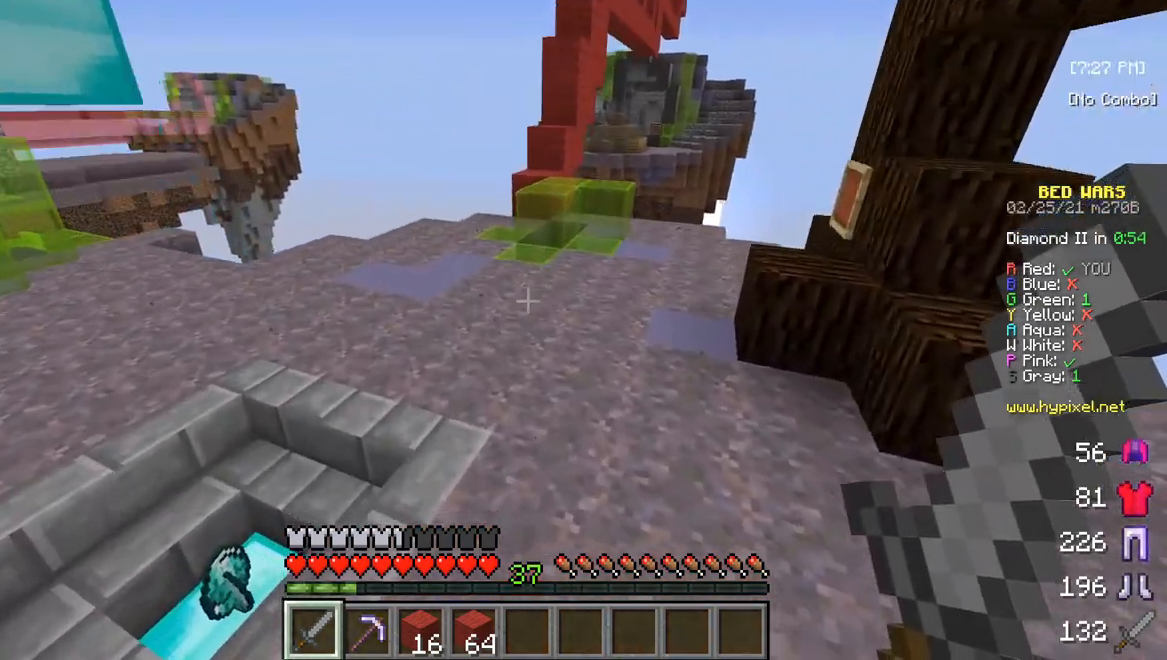
{"keys": ["w"], "mouse": [], "events": []}
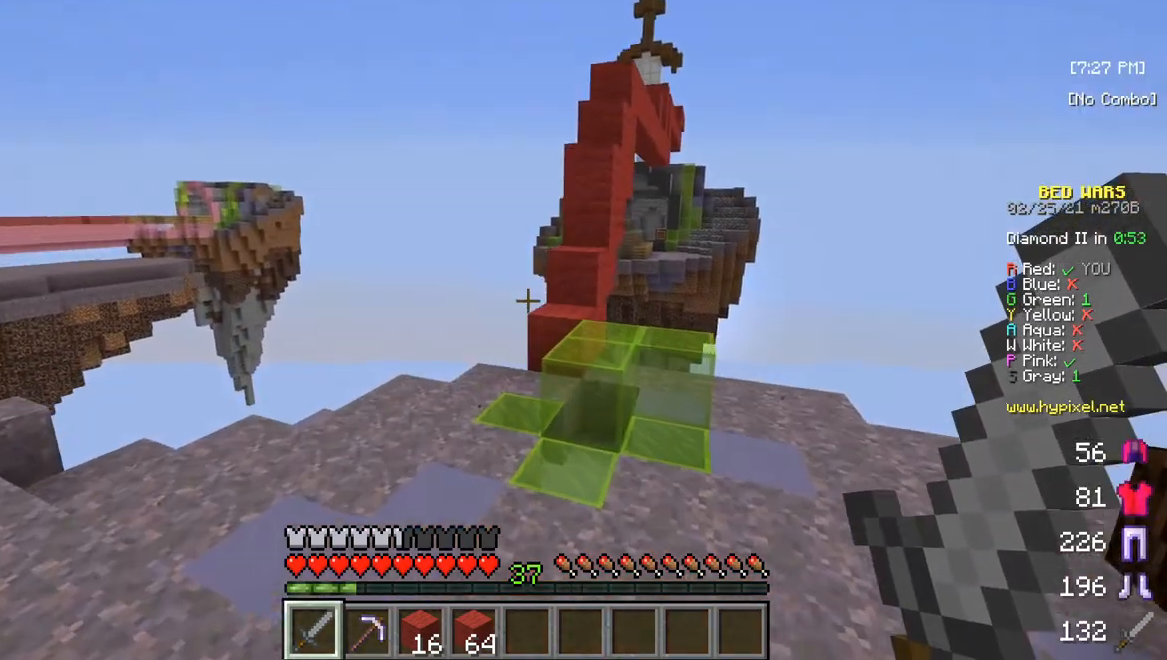
{"keys": ["w"], "mouse": [], "events": []}
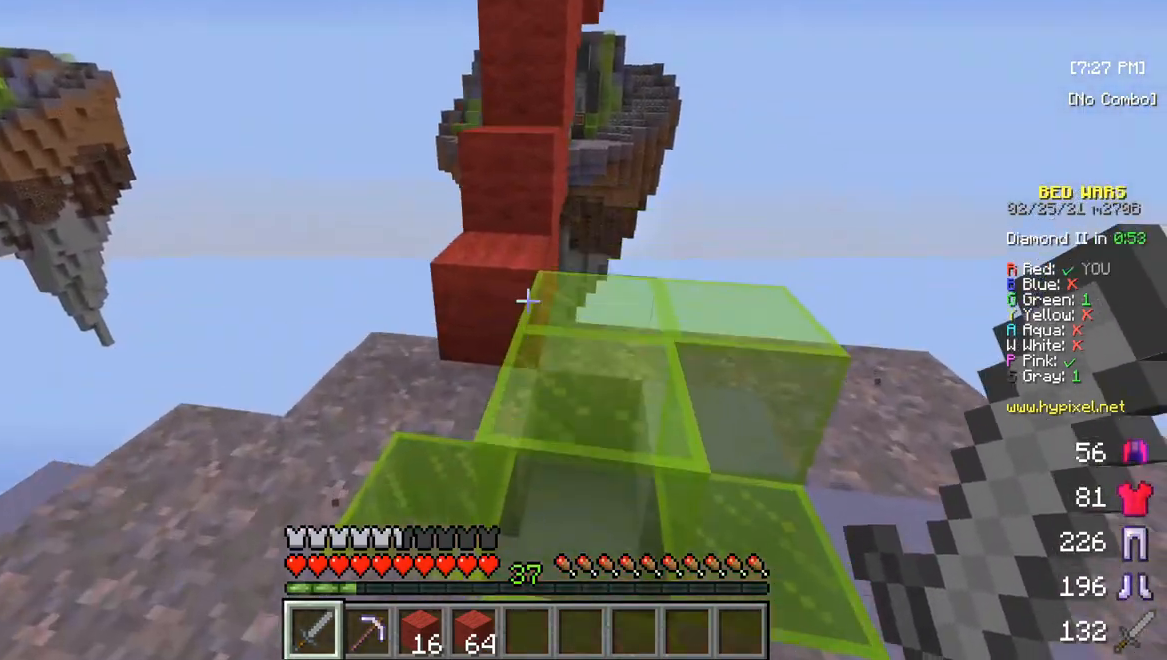
{"keys": ["w"], "mouse": [], "events": []}
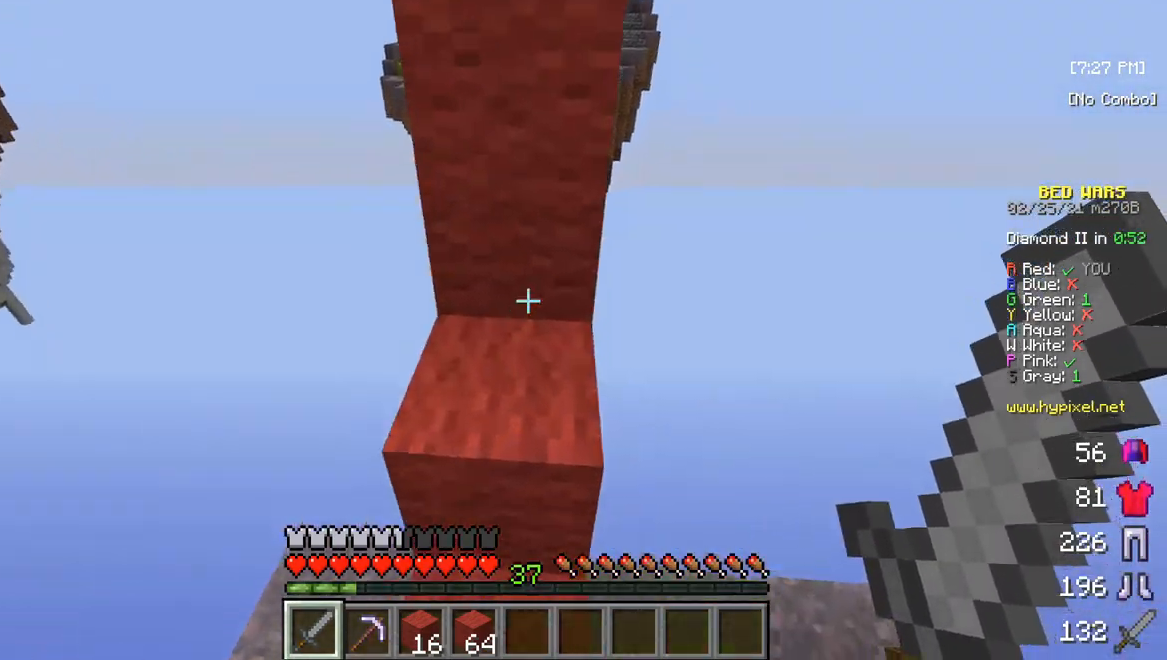
{"keys": ["w"], "mouse": [], "events": []}
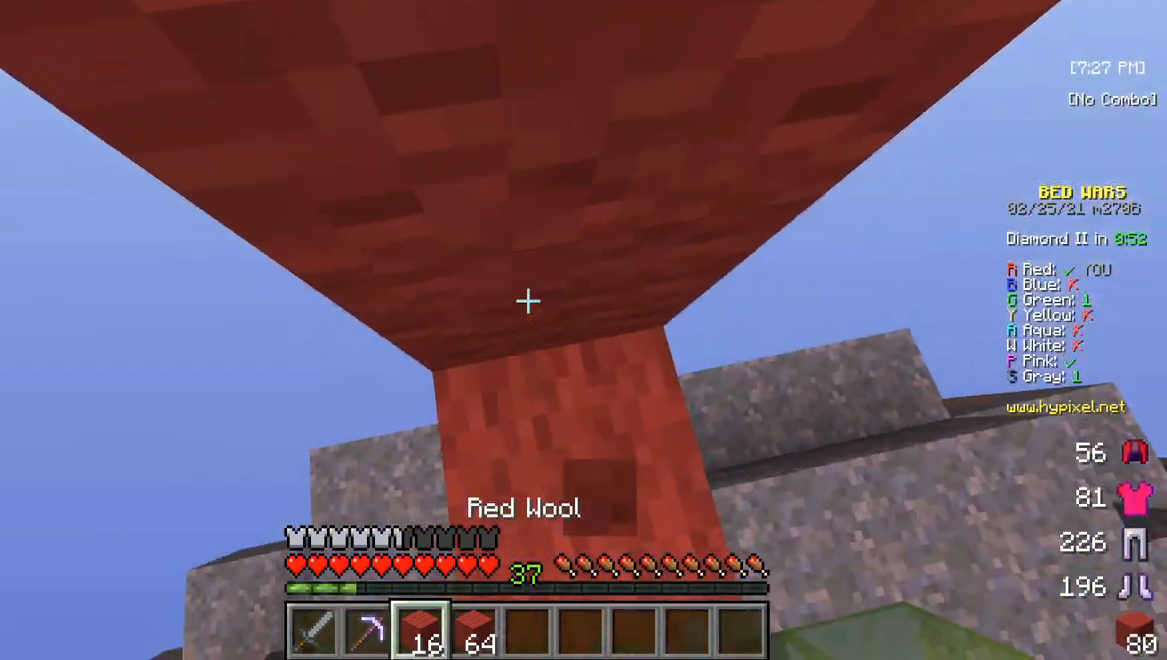
{"keys": ["w"], "mouse": ["right"], "events": [[450, "mouse_right", "down"]]}
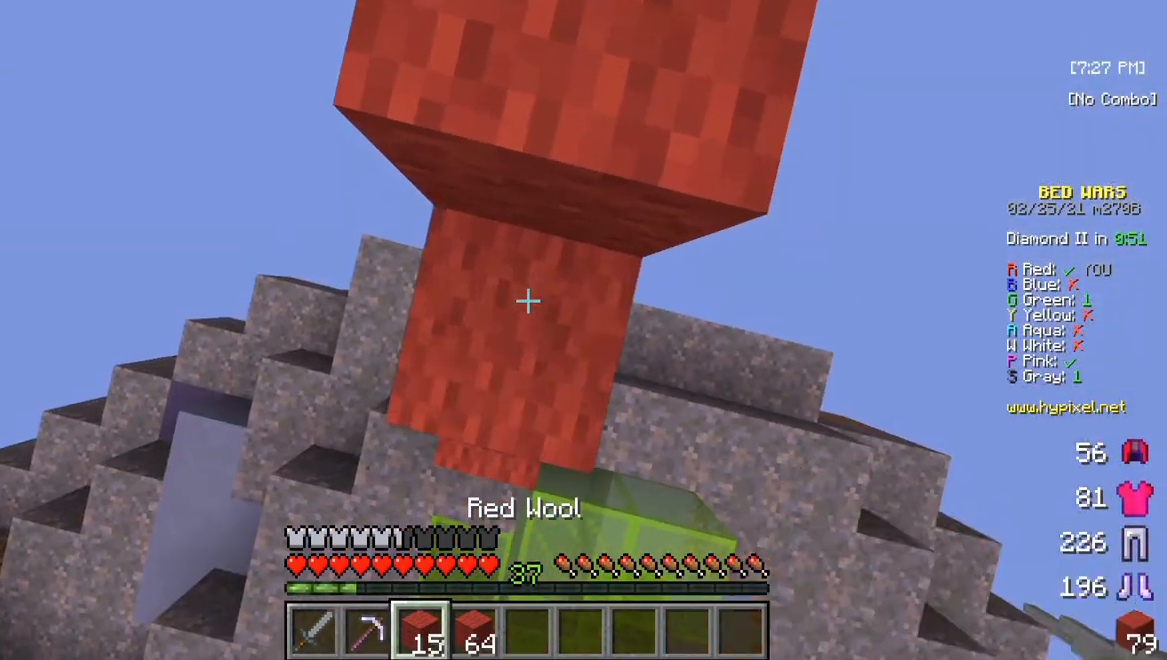
{"keys": ["w"], "mouse": [], "events": [[117, "mouse_right", "up"]]}
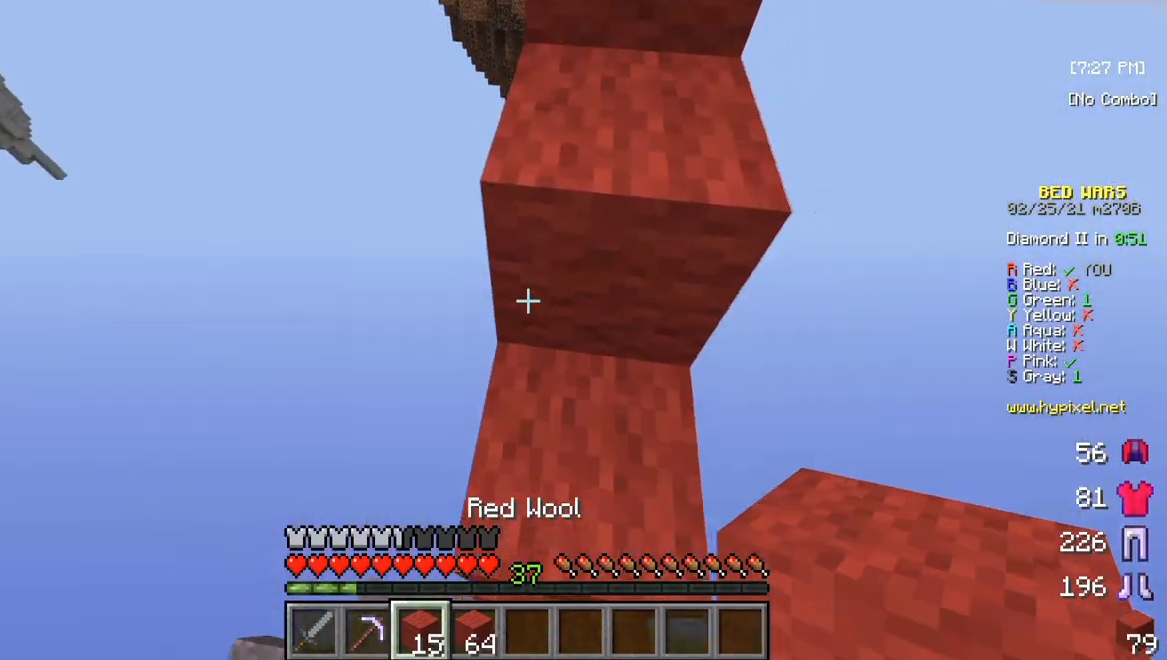
{"keys": ["w"], "mouse": [], "events": []}
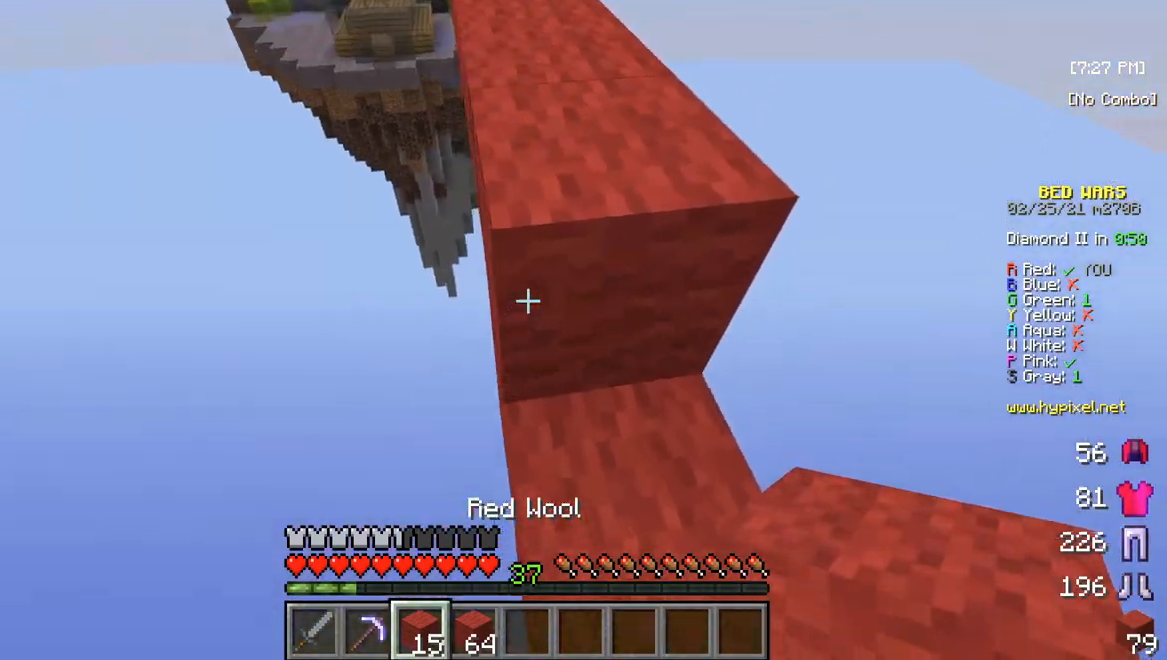
{"keys": [], "mouse": [], "events": [[183, "w", "up"]]}
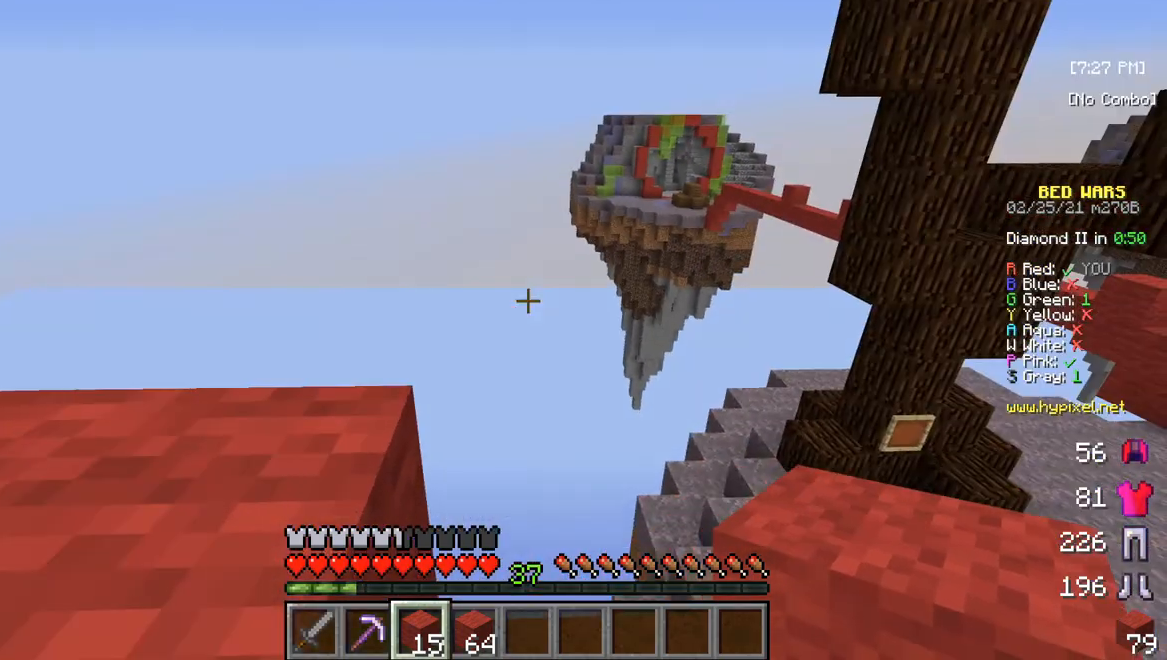
{"keys": [], "mouse": [], "events": []}
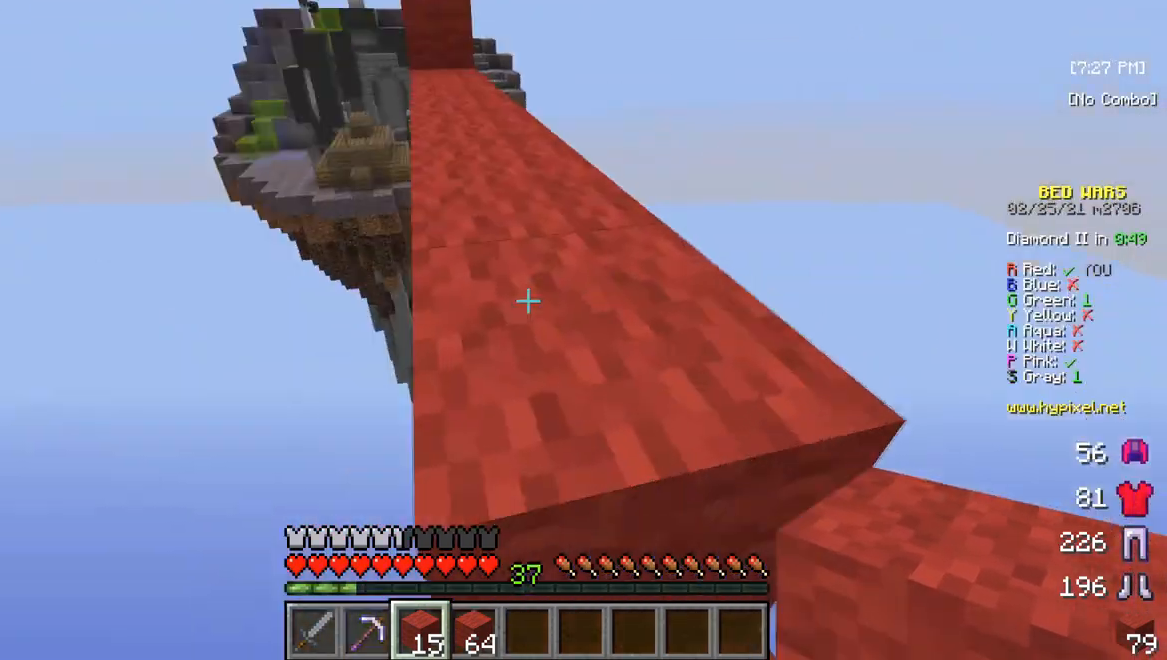
{"keys": ["w"], "mouse": [], "events": [[217, "w", "down"]]}
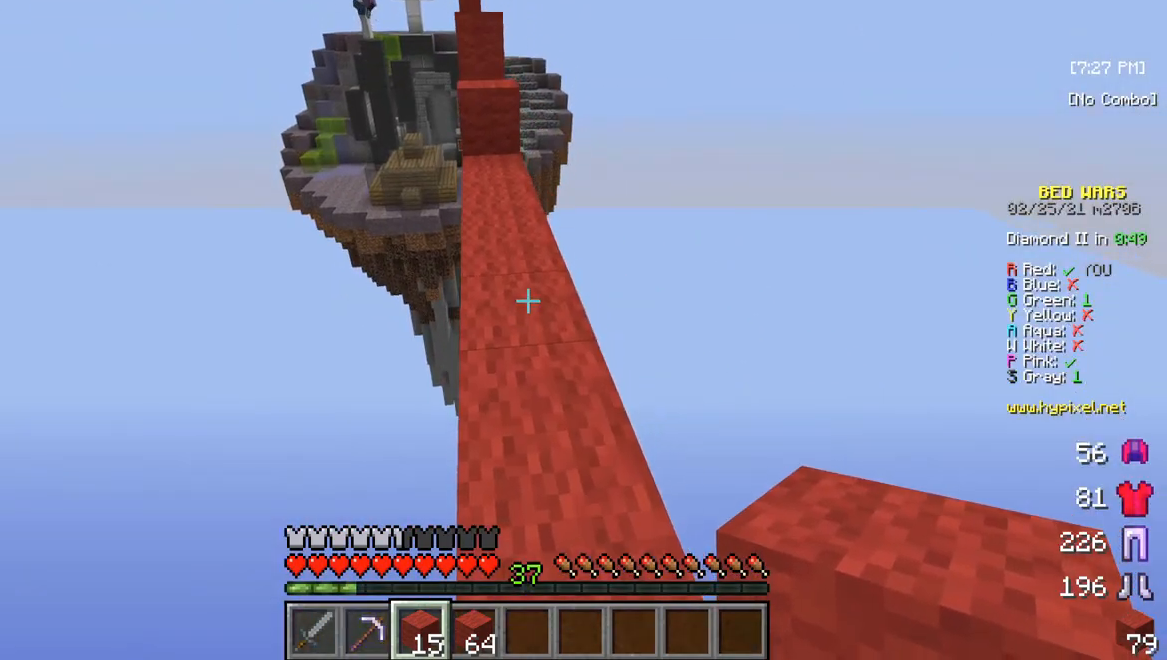
{"keys": ["w"], "mouse": [], "events": []}
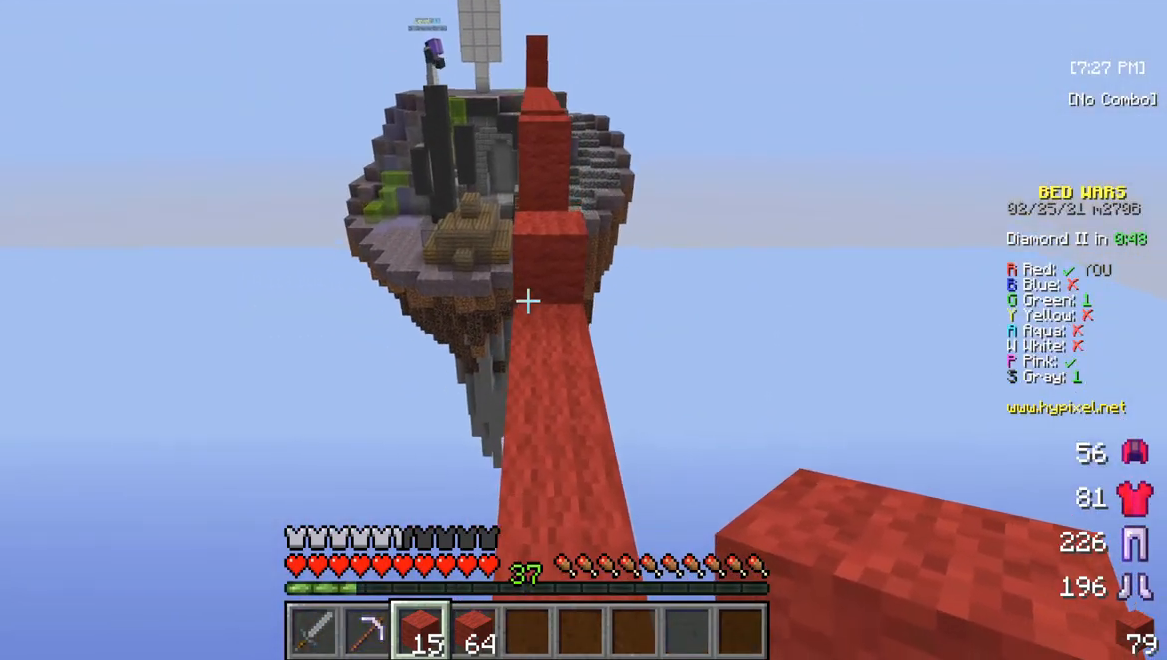
{"keys": ["w"], "mouse": [], "events": []}
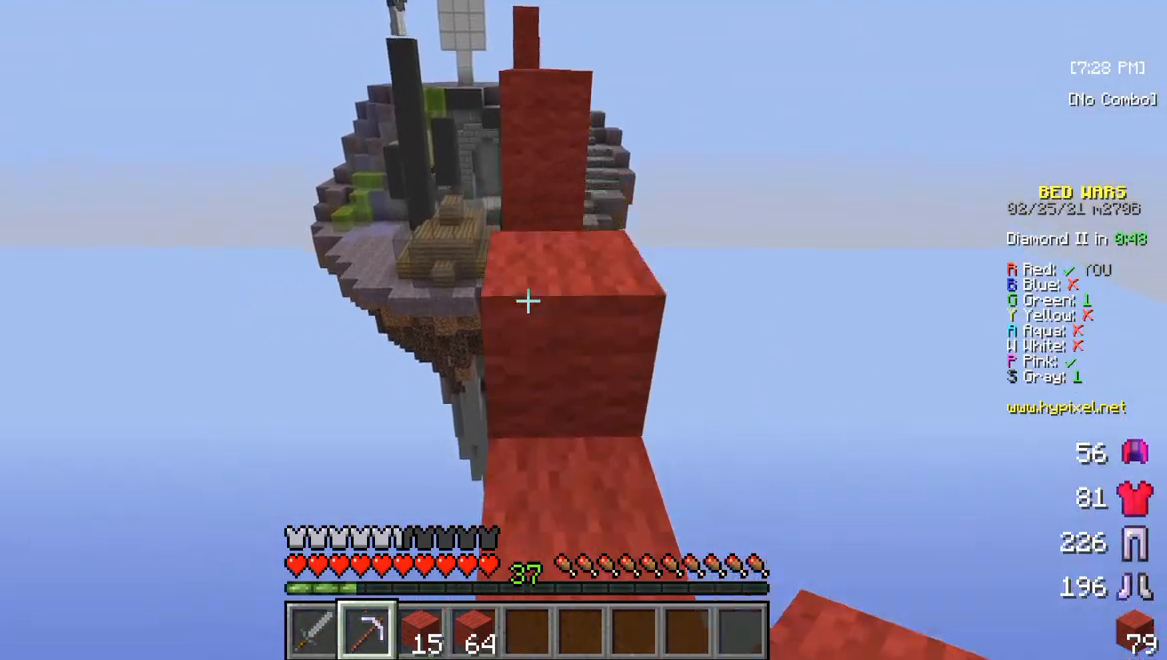
{"keys": ["w"], "mouse": [], "events": []}
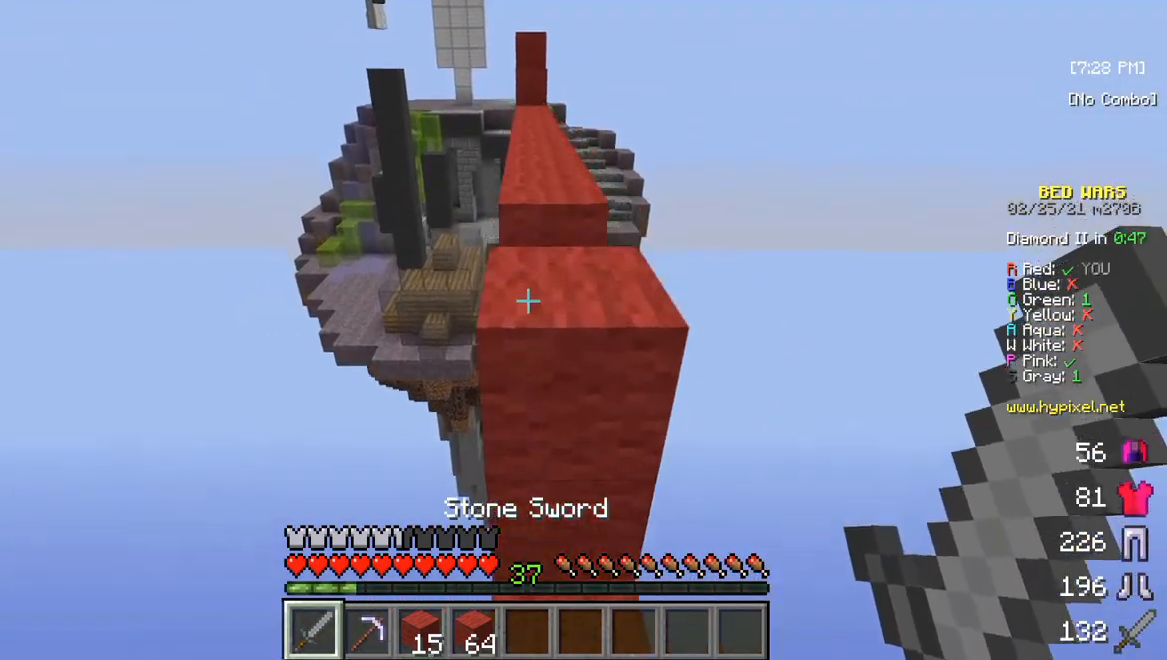
{"keys": ["w"], "mouse": [], "events": []}
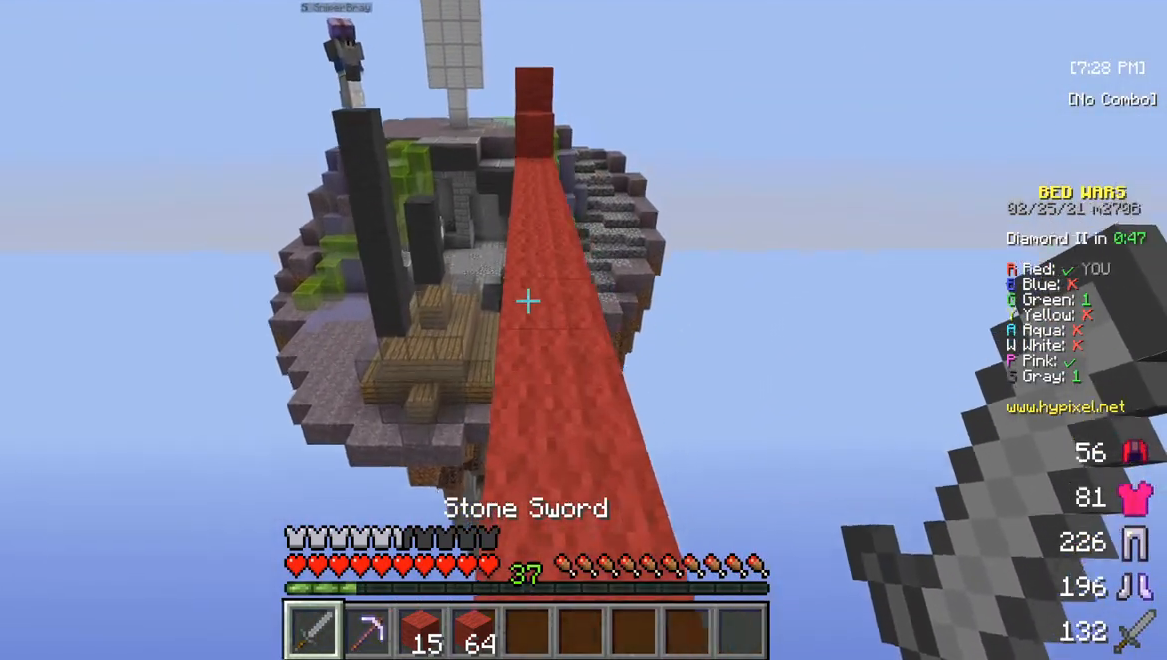
{"keys": ["w"], "mouse": [], "events": []}
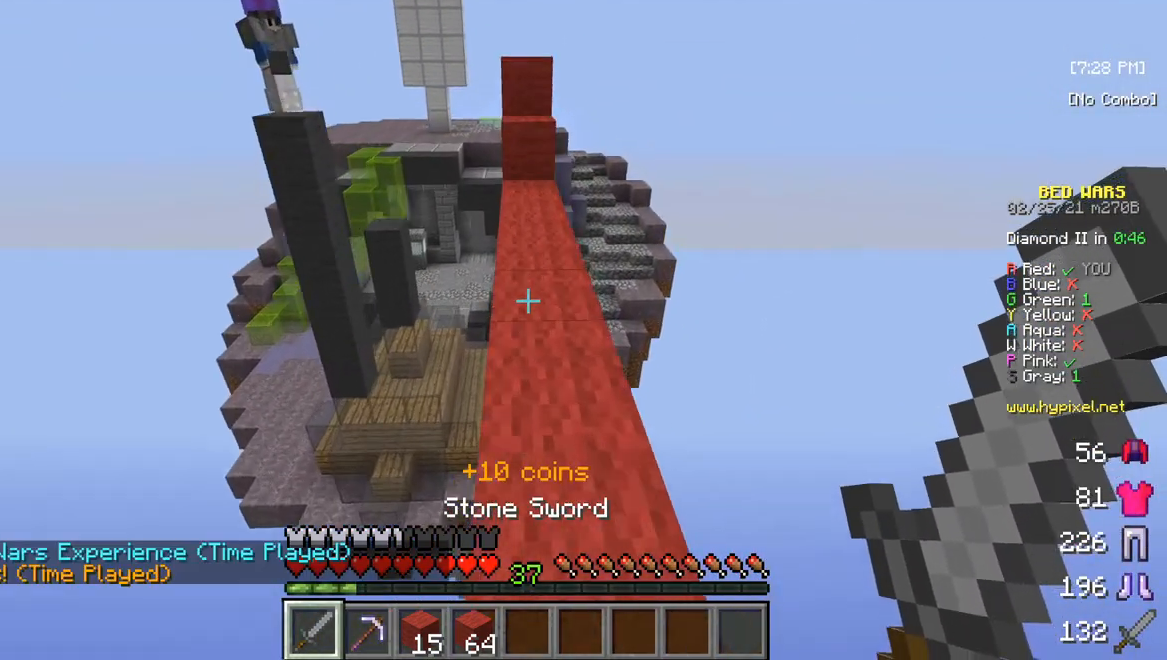
{"keys": ["w"], "mouse": [], "events": []}
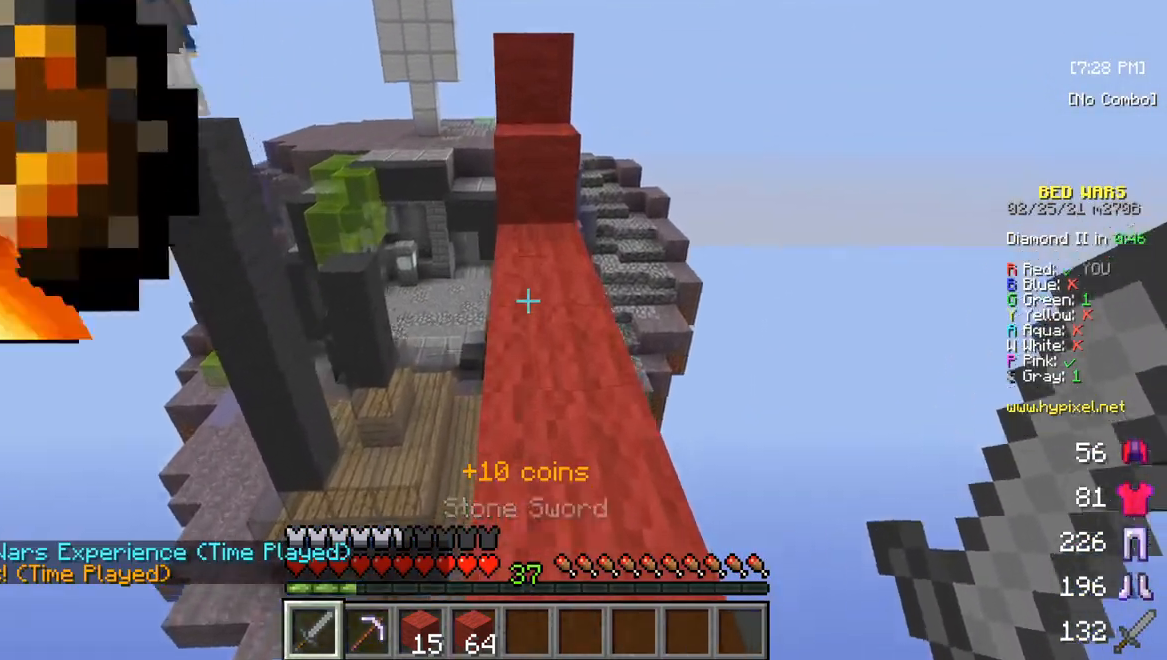
{"keys": ["w"], "mouse": [], "events": []}
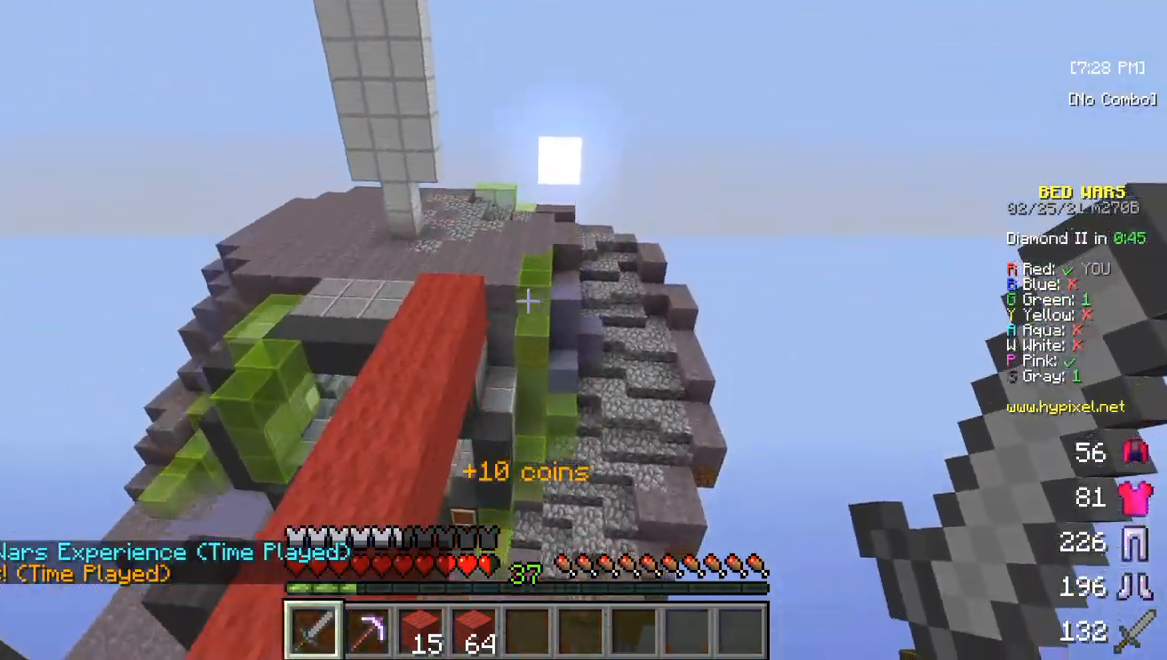
{"keys": ["w"], "mouse": [], "events": []}
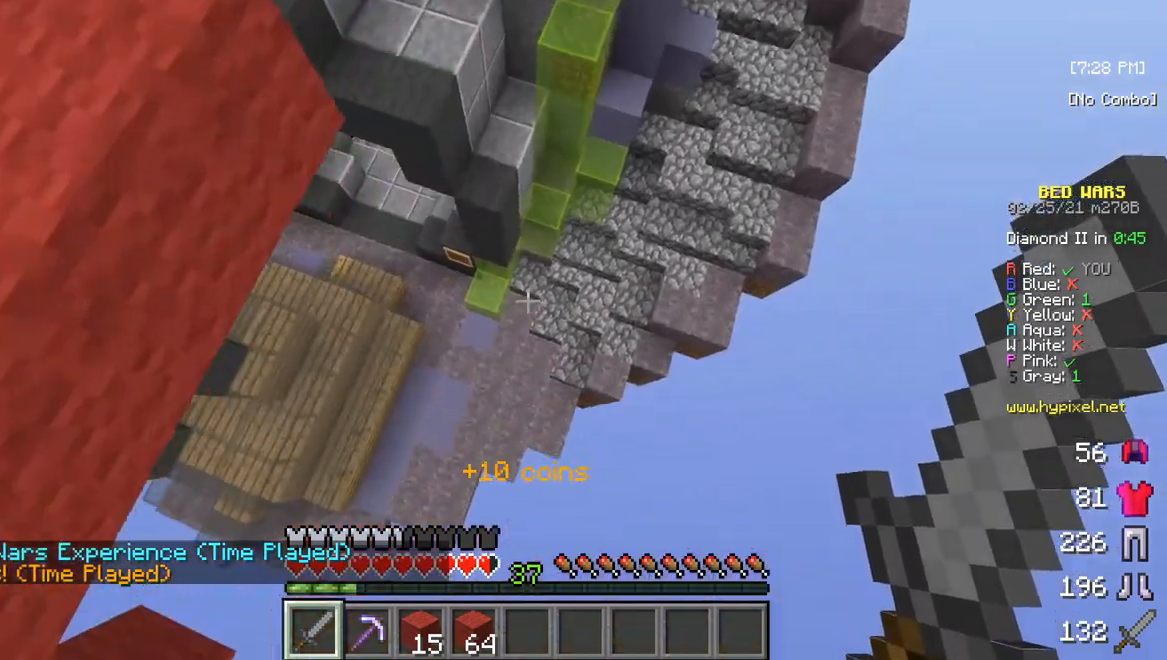
{"keys": ["w"], "mouse": [], "events": []}
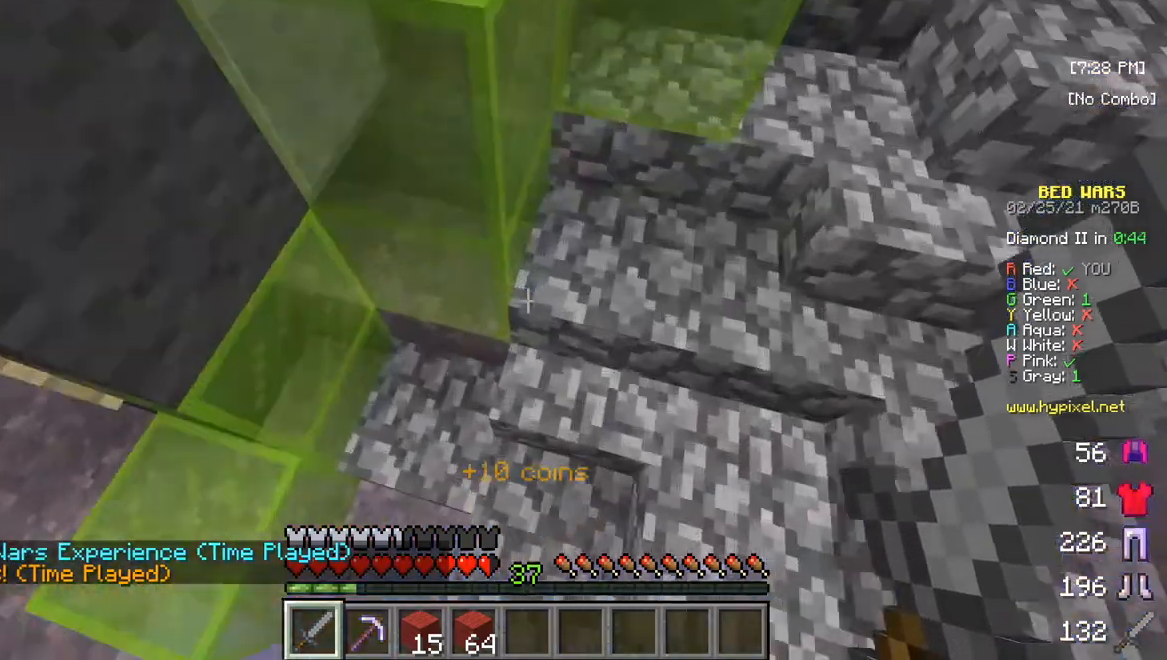
{"keys": ["s"], "mouse": [], "events": [[183, "w", "up"], [300, "s", "down"]]}
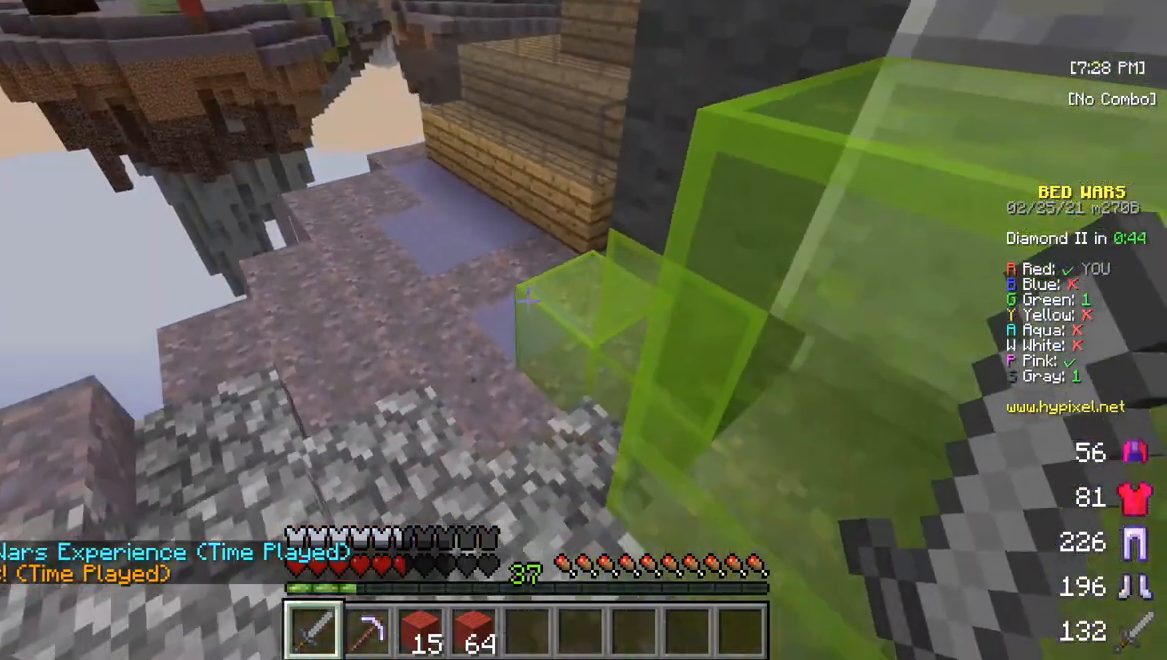
{"keys": ["s"], "mouse": [], "events": []}
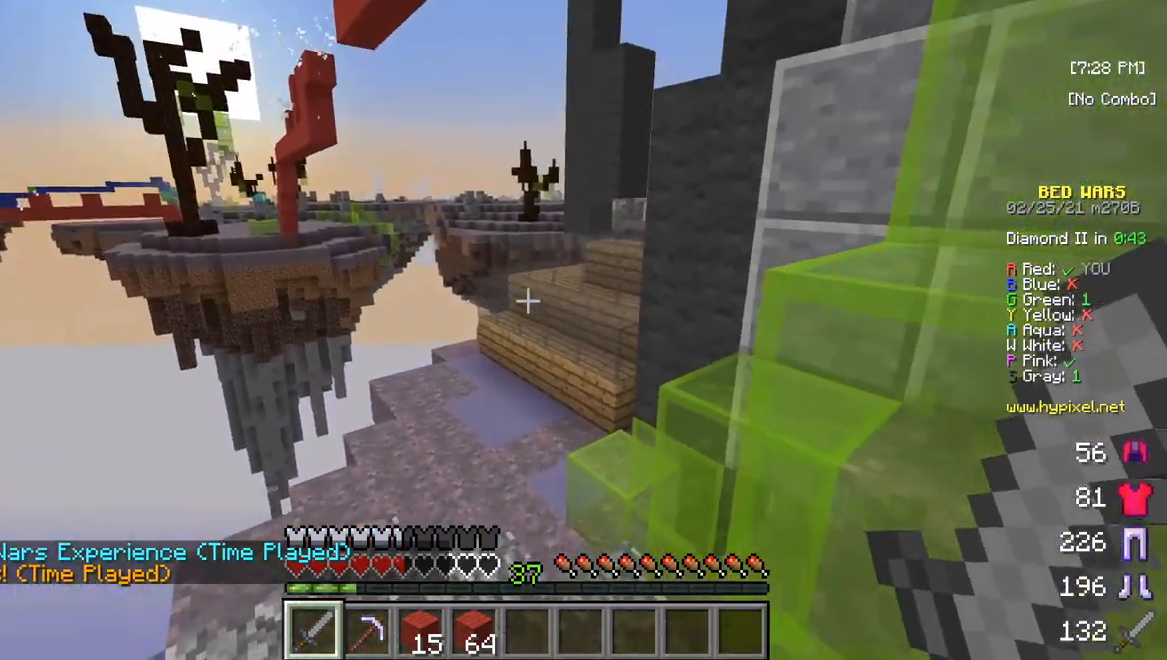
{"keys": [], "mouse": [], "events": [[483, "s", "up"]]}
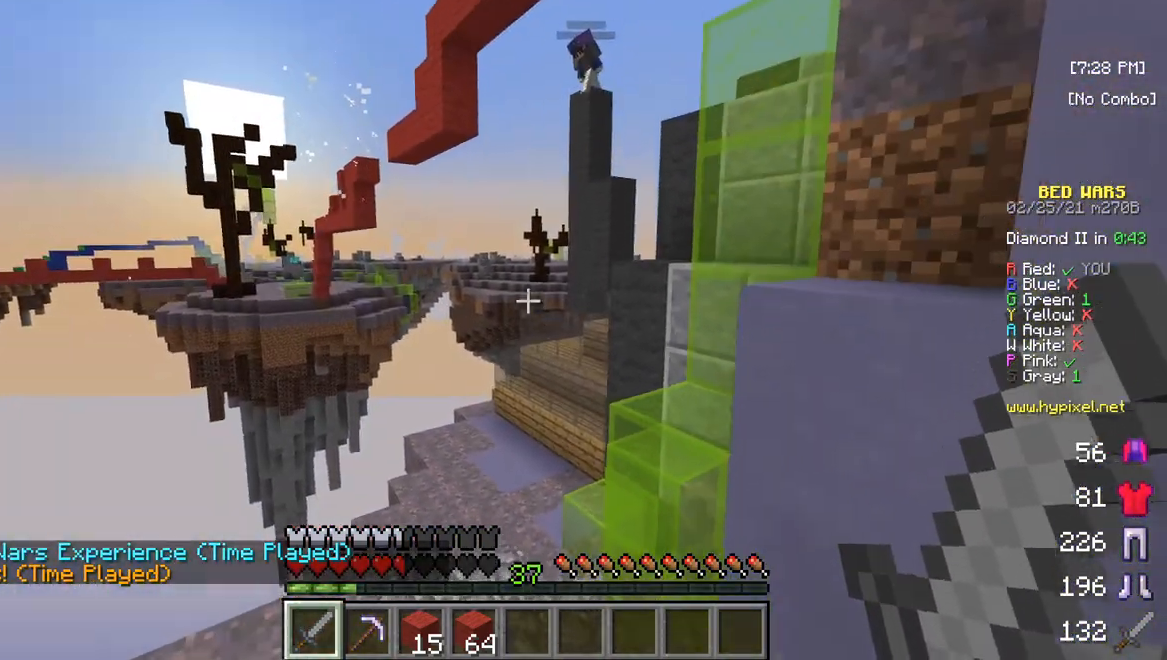
{"keys": ["w"], "mouse": [], "events": [[250, "w", "down"], [400, "w", "up"], [450, "w", "down"]]}
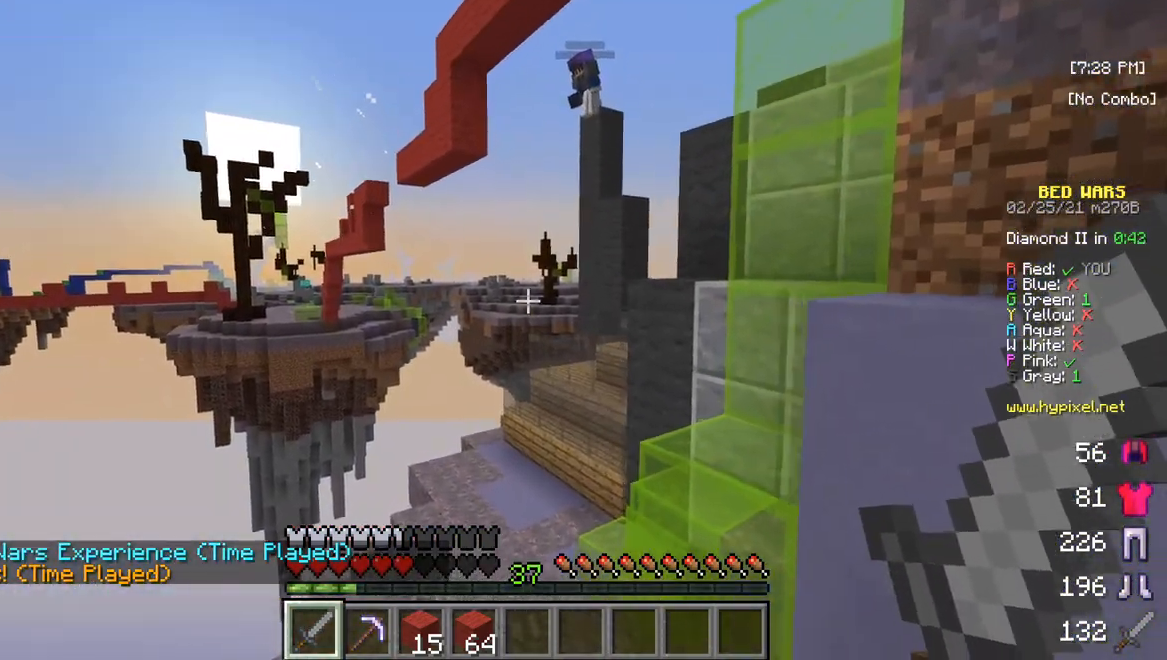
{"keys": ["w"], "mouse": [], "events": []}
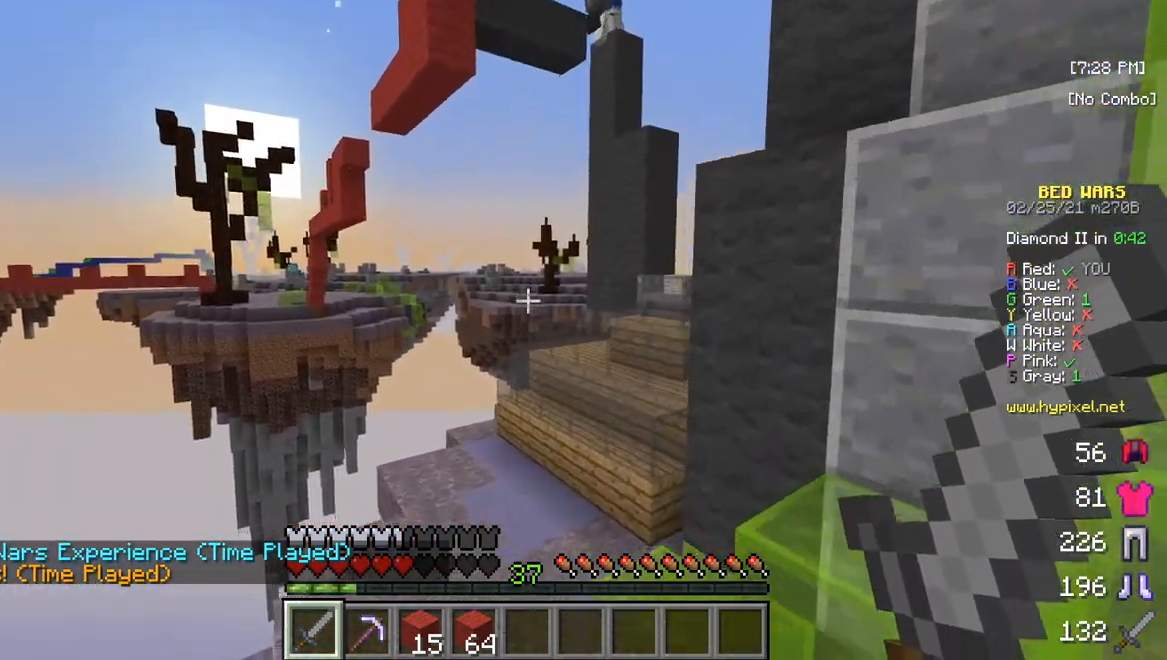
{"keys": ["w"], "mouse": [], "events": []}
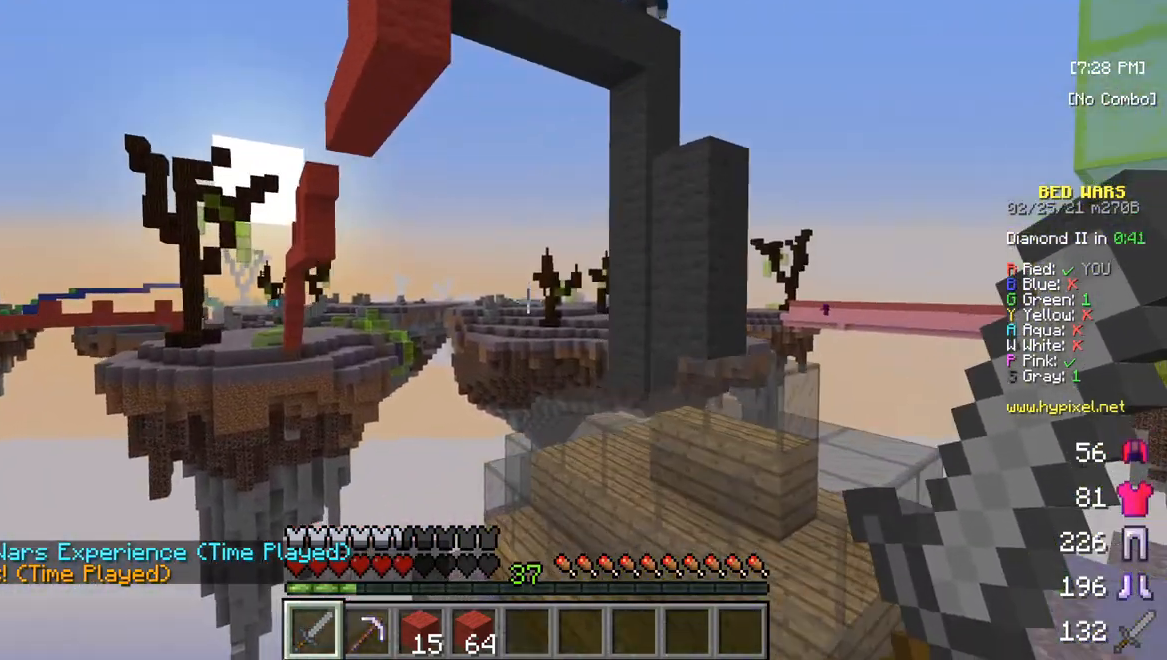
{"keys": ["w"], "mouse": [], "events": []}
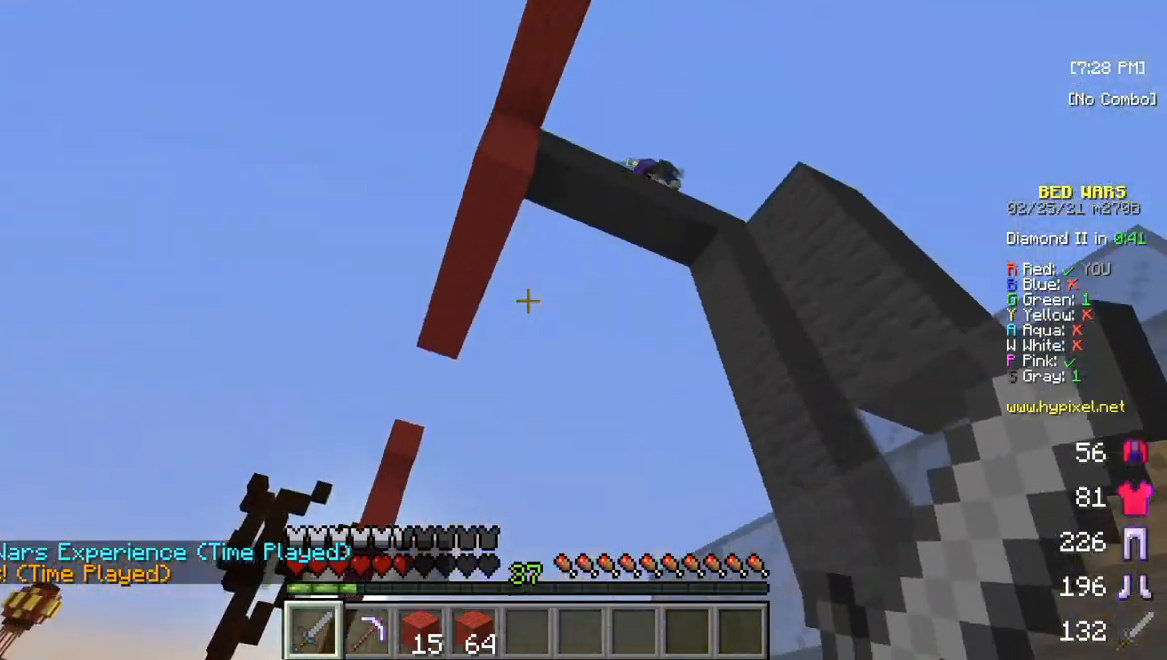
{"keys": ["w"], "mouse": [], "events": [[117, "w", "up"], [467, "w", "down"]]}
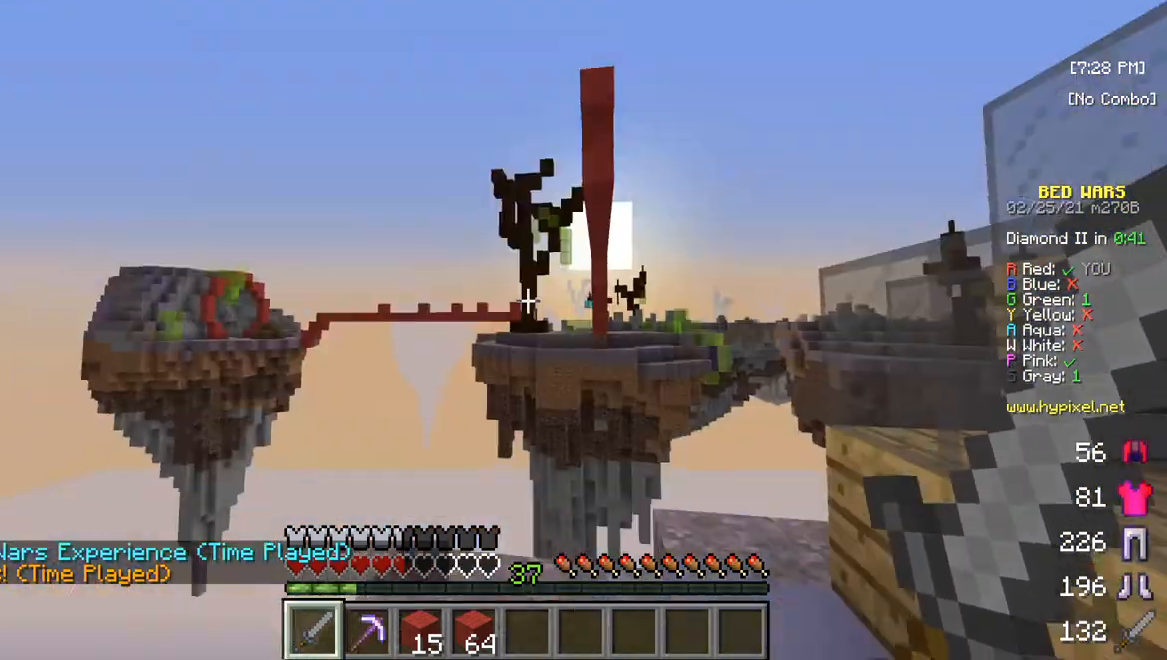
{"keys": ["w"], "mouse": [], "events": [[100, "w", "up"], [167, "w", "down"]]}
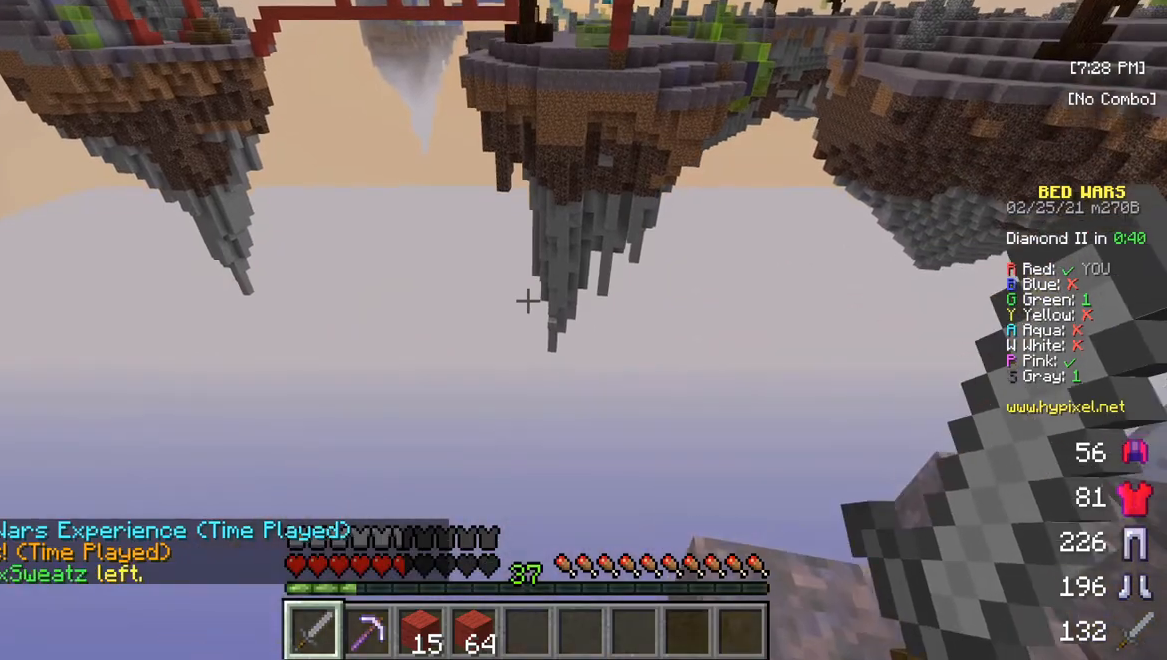
{"keys": [], "mouse": [], "events": [[250, "w", "up"]]}